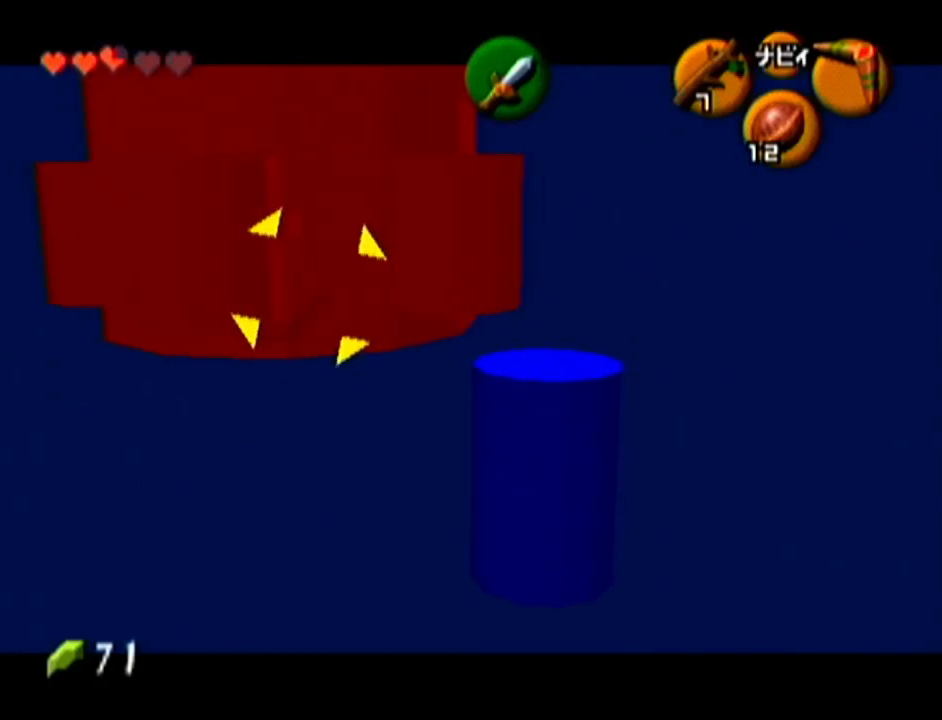
Gameplay with a controller (Nintendo layout); each line is a JSON object with the inputs held at the frame after it. "events" lists button and stick changes between this image and that frame as [ms after this image, input, new state], when the widget could be followed in between. Not read: L3 R3.
{"buttons": ["Z"], "left_stick": "center", "events": []}
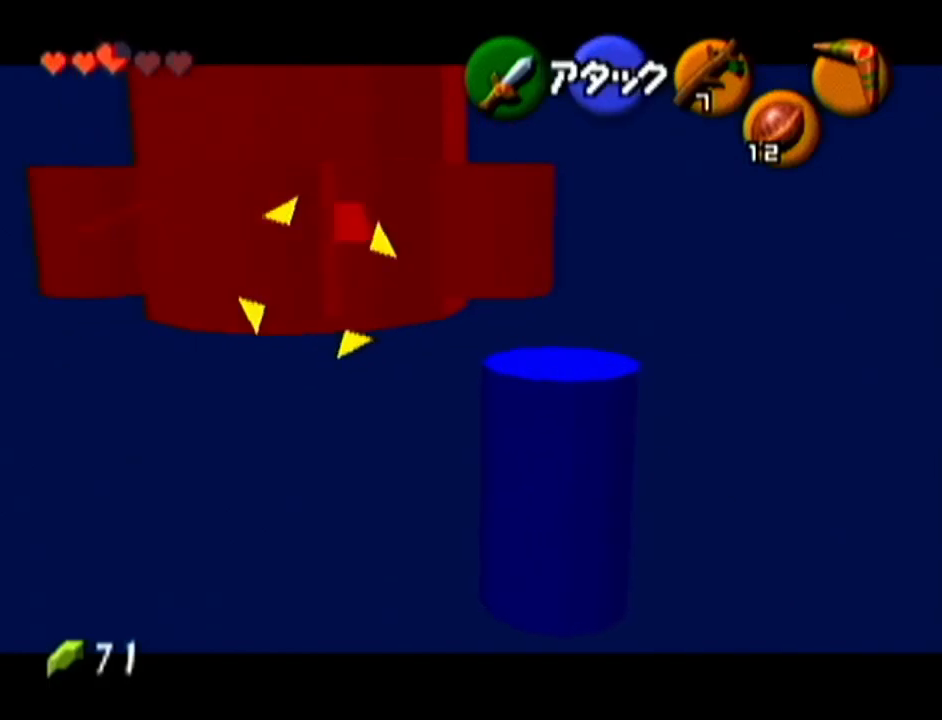
{"buttons": ["Z"], "left_stick": "down-right", "events": [[334, "left_stick", "down-right"]]}
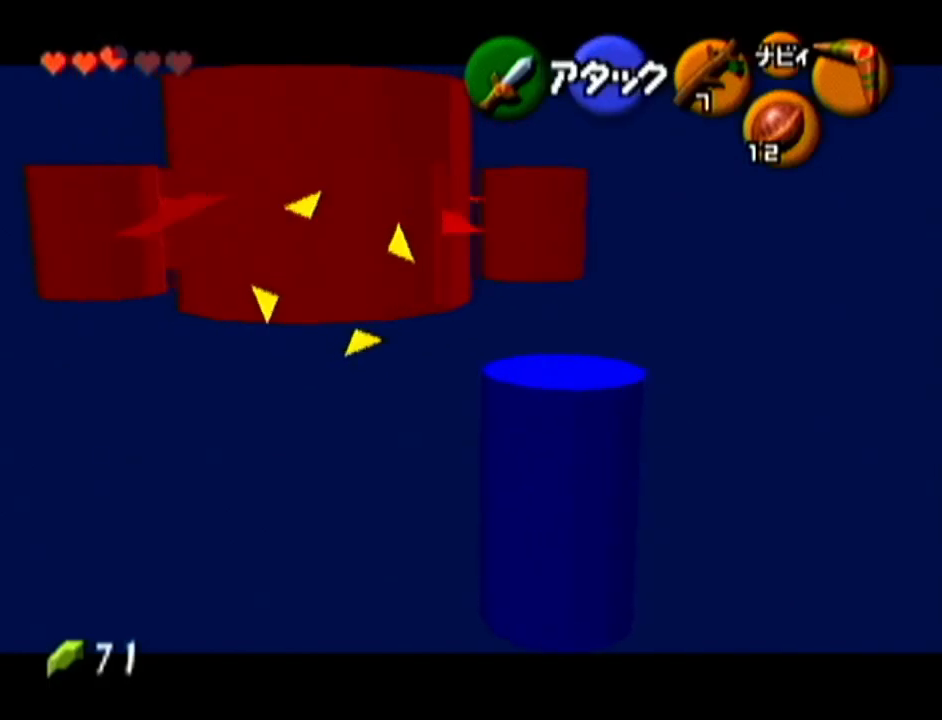
{"buttons": ["Z"], "left_stick": "center", "events": [[267, "left_stick", "center"]]}
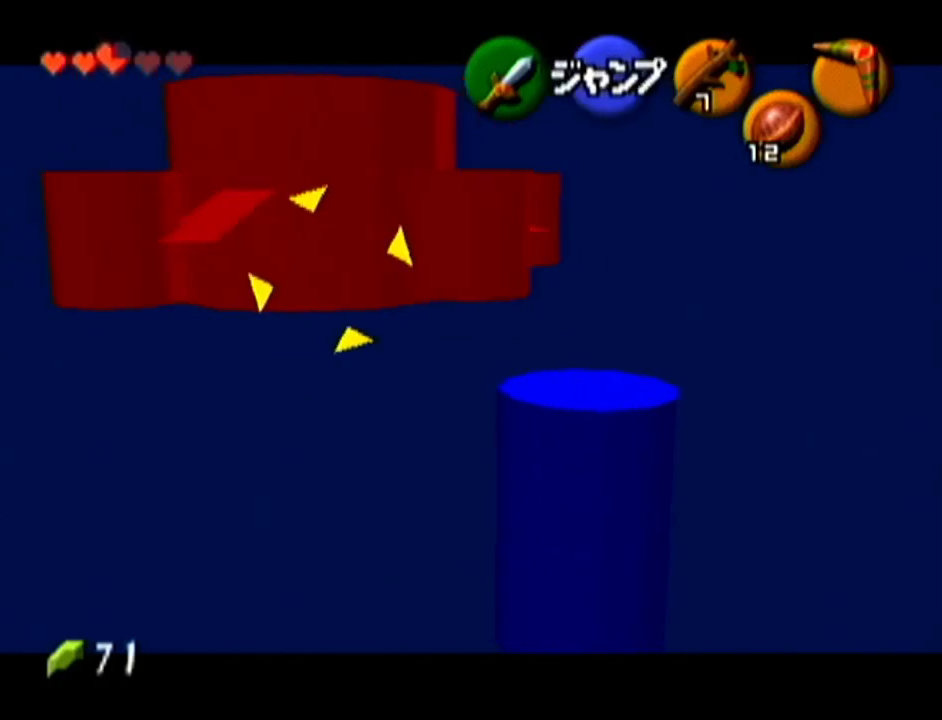
{"buttons": ["Z"], "left_stick": "center", "events": []}
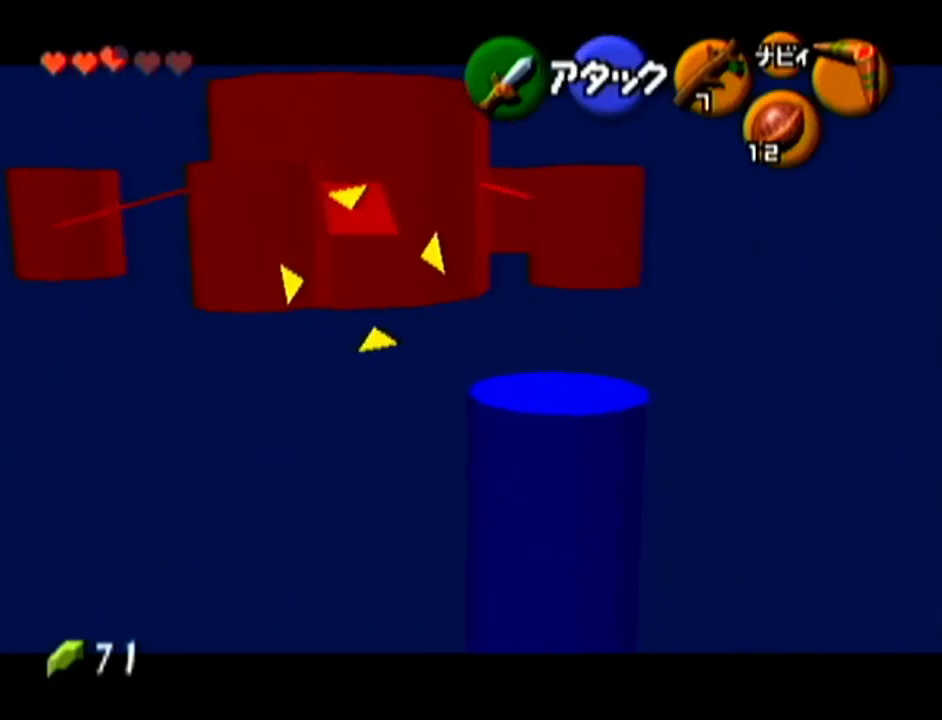
{"buttons": ["Z"], "left_stick": "down", "events": [[301, "left_stick", "down"]]}
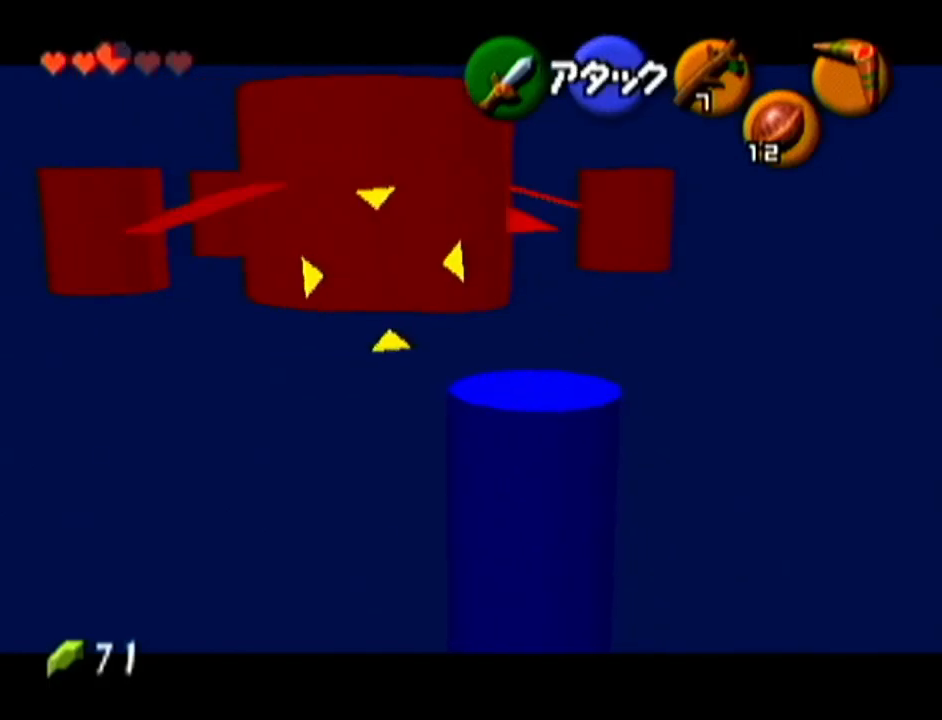
{"buttons": ["Z"], "left_stick": "down-left", "events": [[267, "left_stick", "down-left"]]}
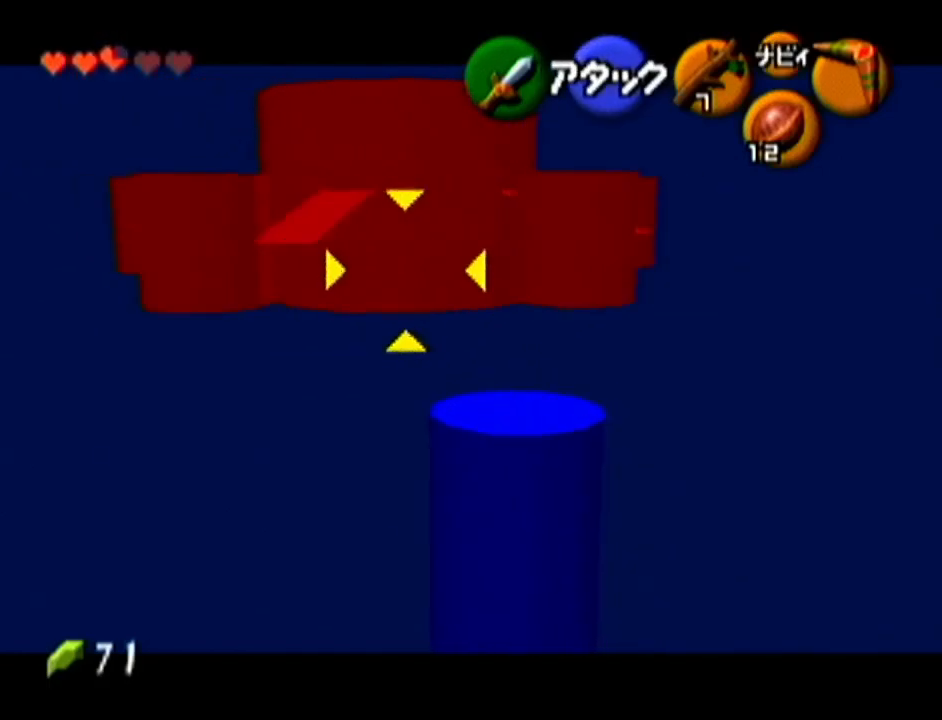
{"buttons": ["Z"], "left_stick": "center", "events": [[201, "left_stick", "left"], [334, "left_stick", "center"]]}
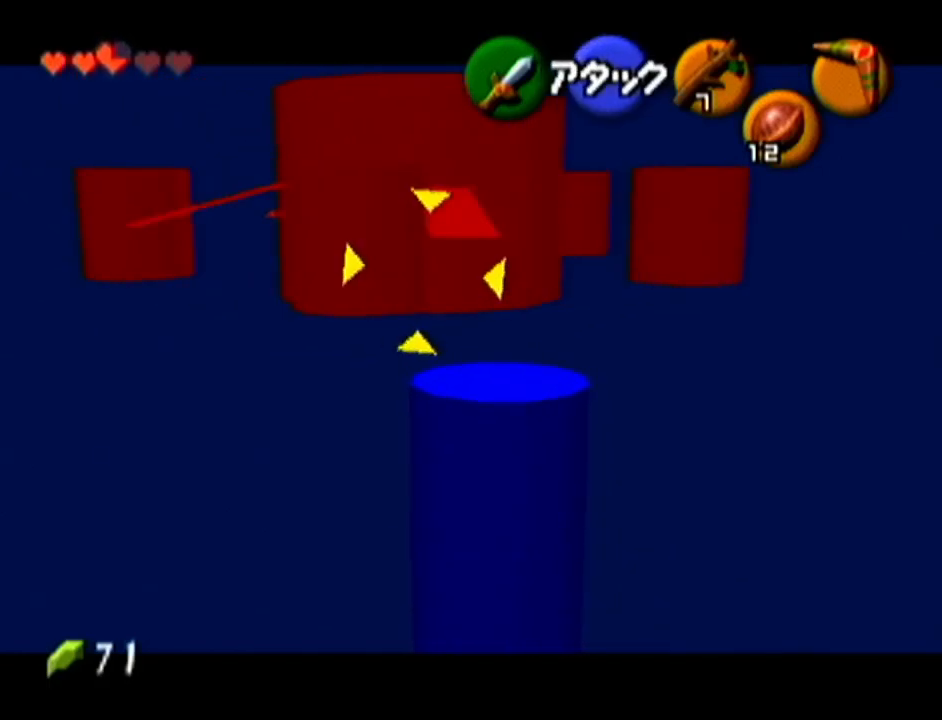
{"buttons": ["Z"], "left_stick": "down-left", "events": [[83, "left_stick", "down-left"]]}
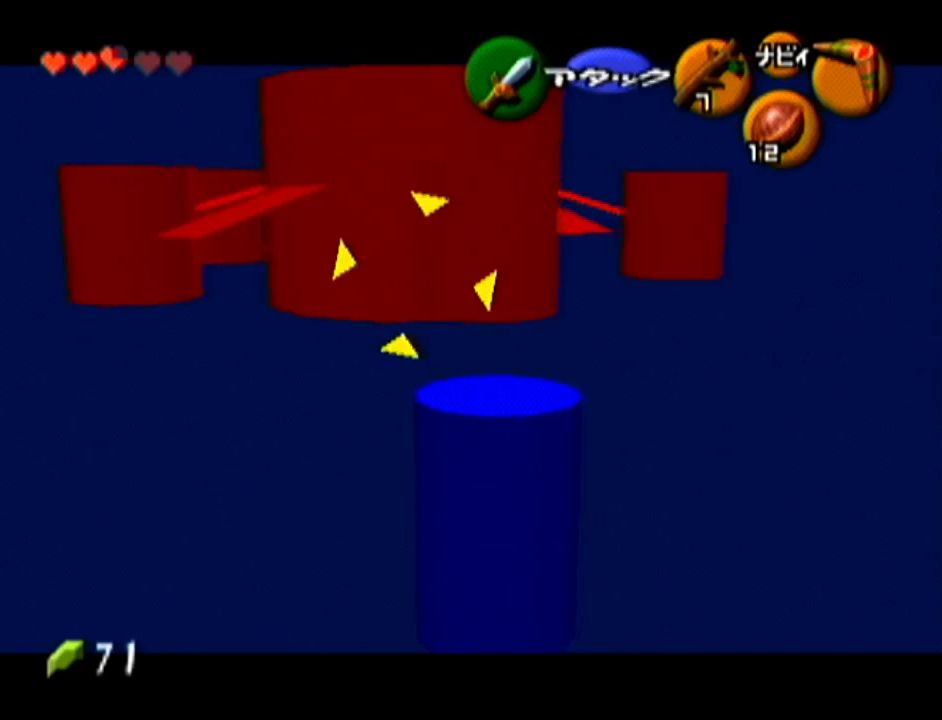
{"buttons": ["Z"], "left_stick": "center", "events": [[201, "left_stick", "center"]]}
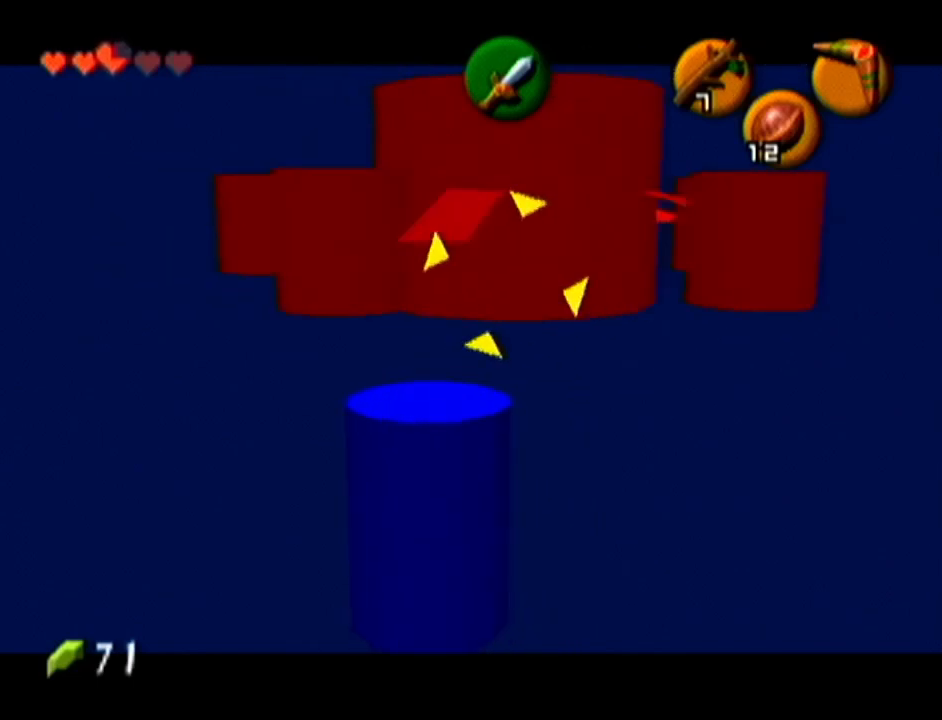
{"buttons": ["Z"], "left_stick": "down-left", "events": [[334, "left_stick", "down-left"]]}
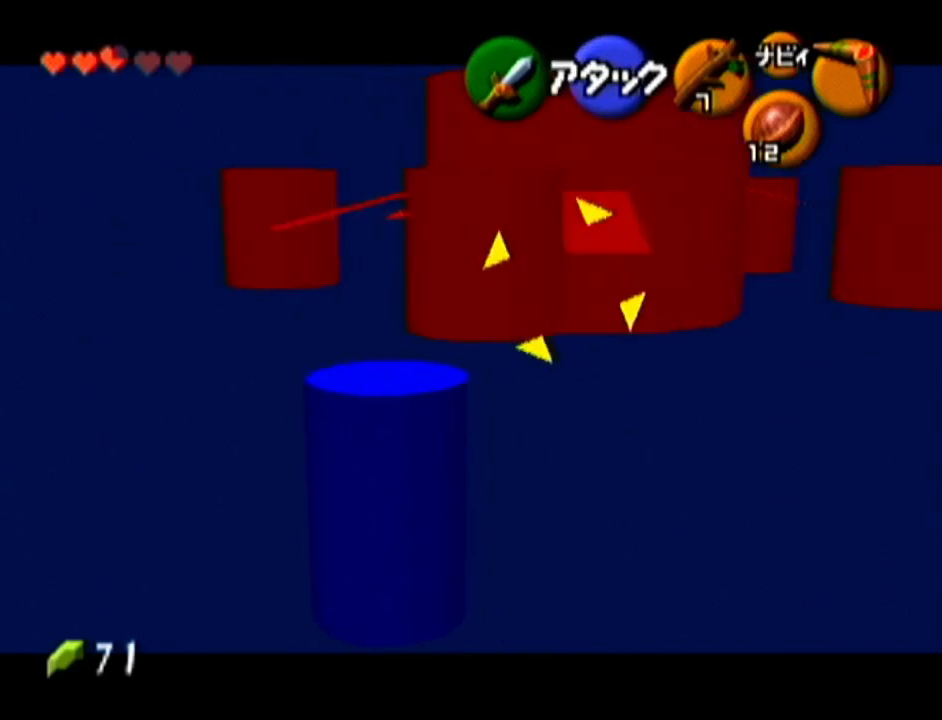
{"buttons": ["Z"], "left_stick": "down-left", "events": [[101, "left_stick", "left"], [301, "left_stick", "center"], [451, "left_stick", "down-left"]]}
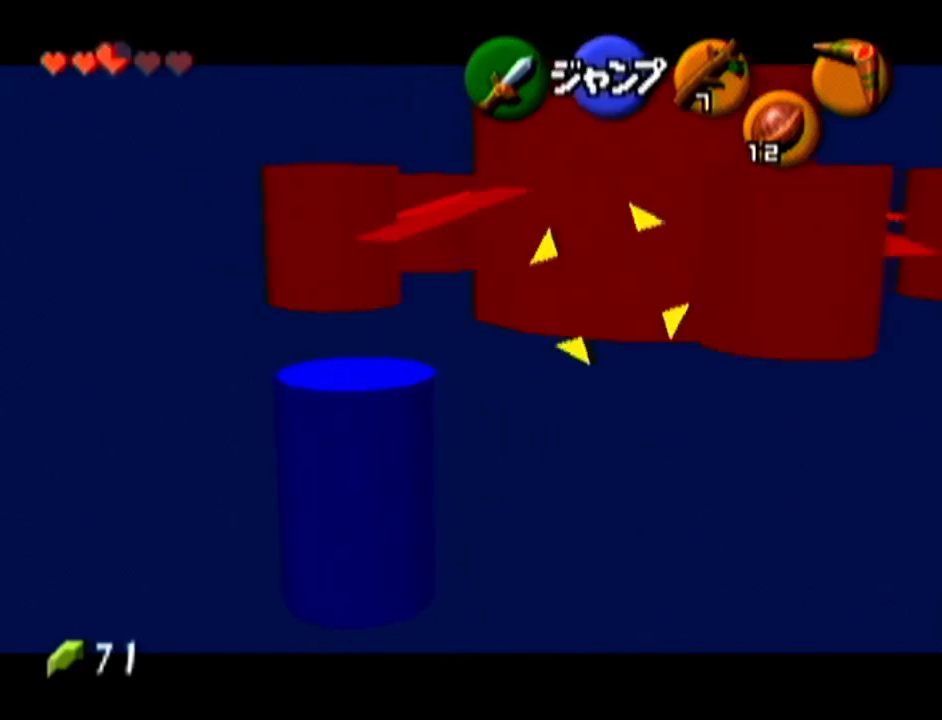
{"buttons": ["Z"], "left_stick": "down-left", "events": []}
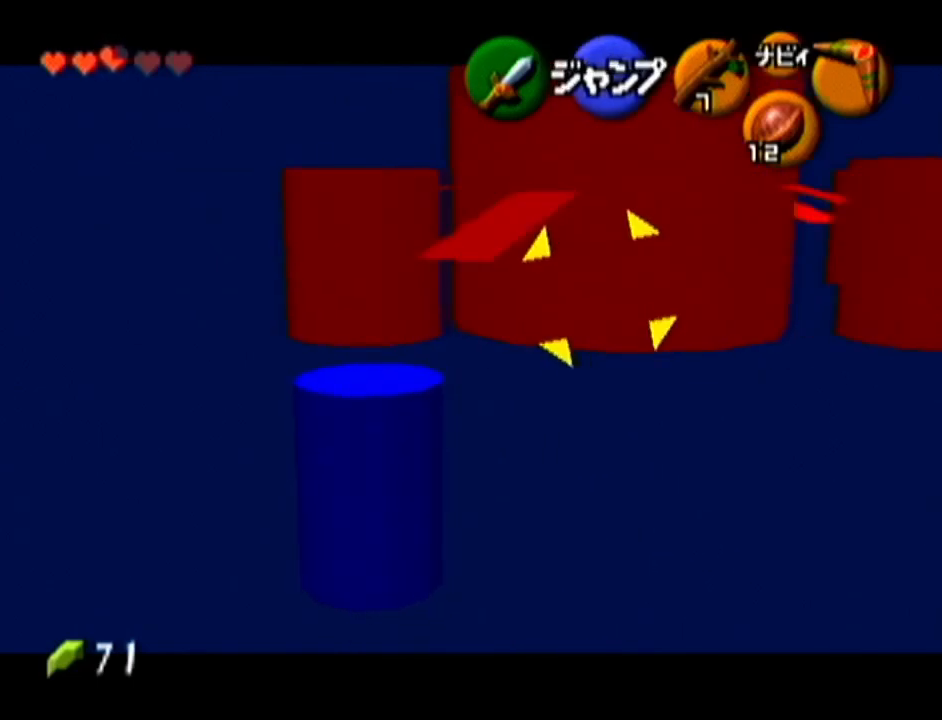
{"buttons": ["Z"], "left_stick": "down-left", "events": []}
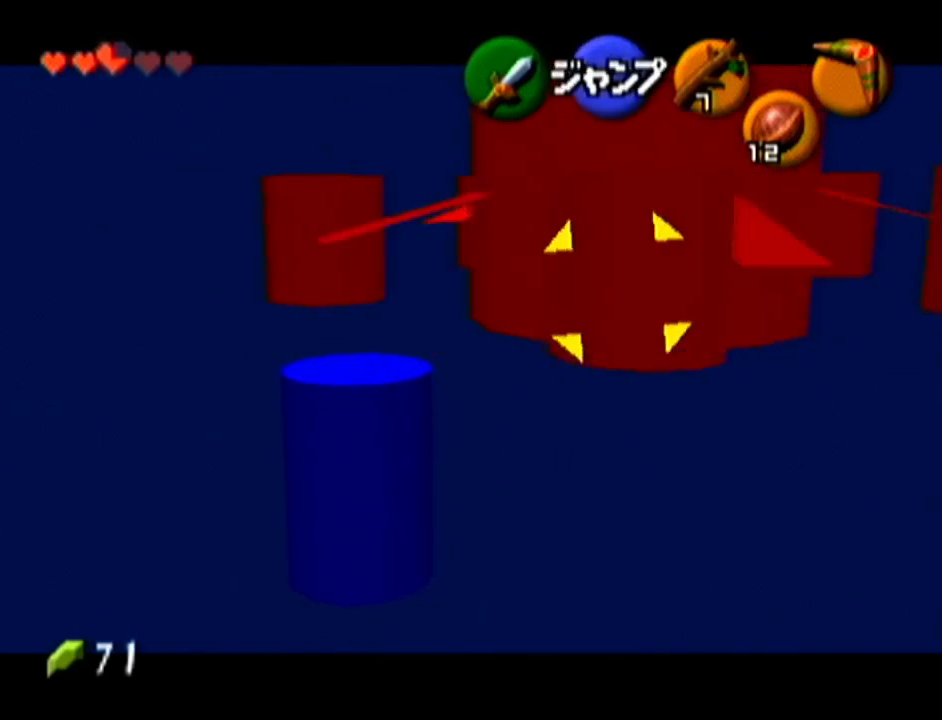
{"buttons": ["Z"], "left_stick": "down-right", "events": [[200, "left_stick", "down"], [384, "left_stick", "down-right"]]}
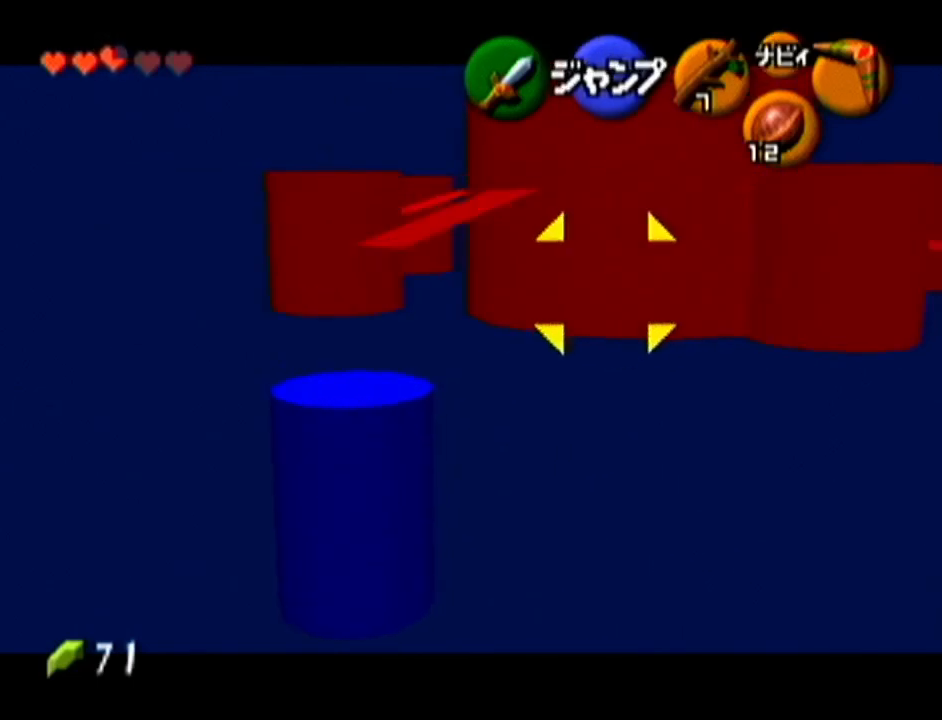
{"buttons": ["Z"], "left_stick": "right", "events": [[101, "left_stick", "right"]]}
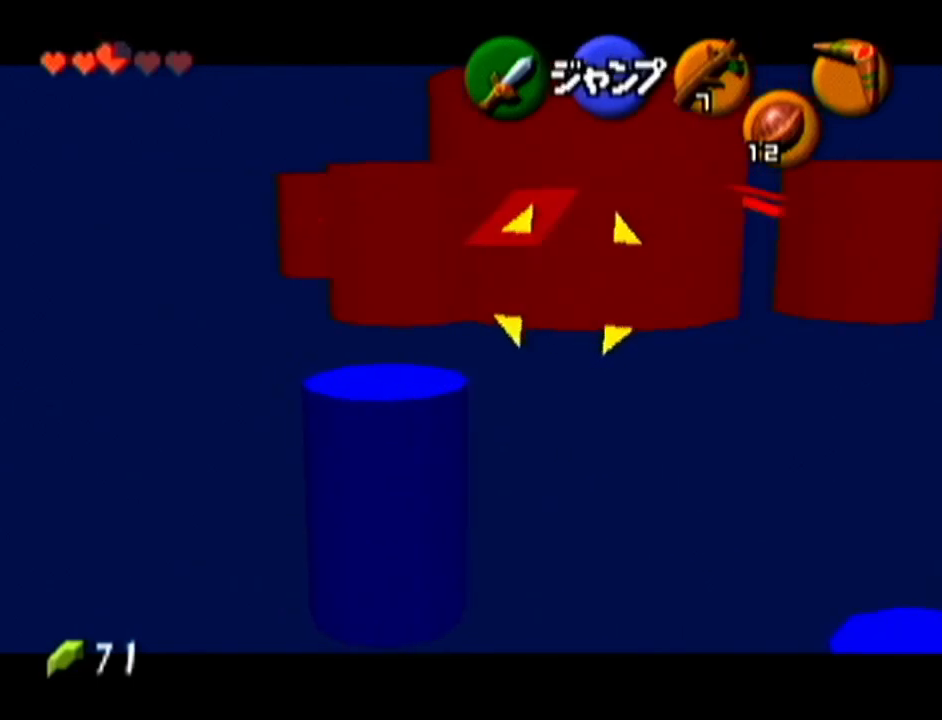
{"buttons": ["Z"], "left_stick": "right", "events": []}
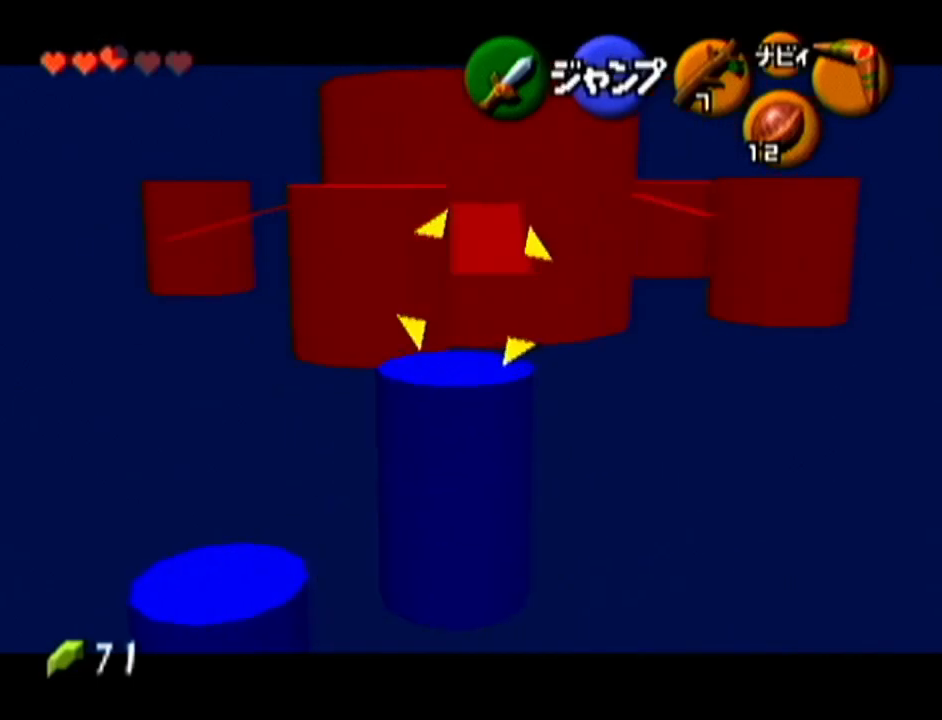
{"buttons": ["Z"], "left_stick": "right", "events": []}
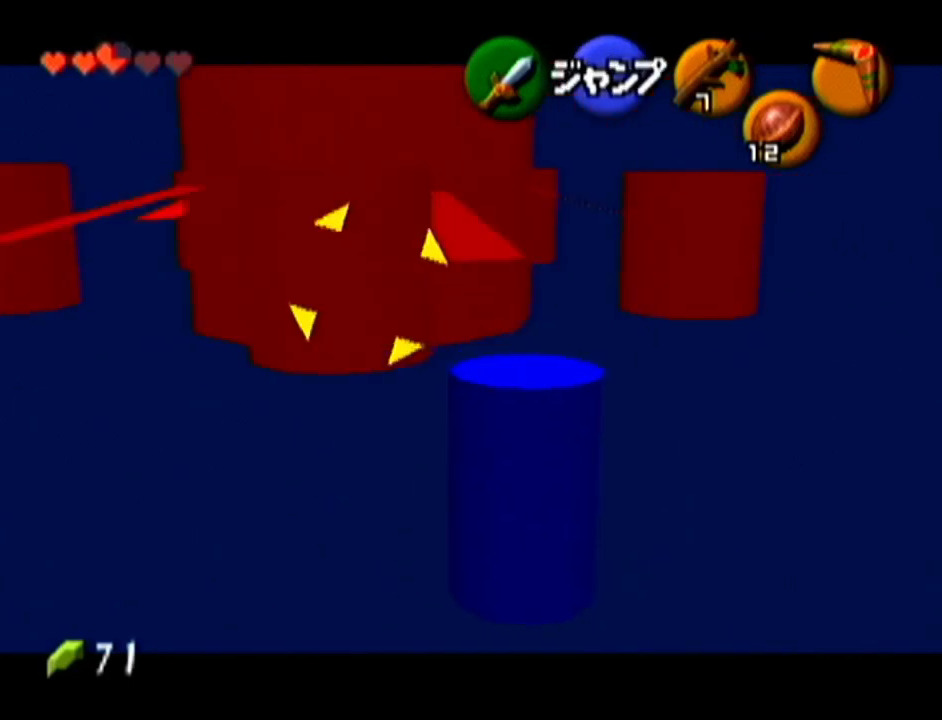
{"buttons": ["Z"], "left_stick": "up-right", "events": [[100, "left_stick", "up-right"]]}
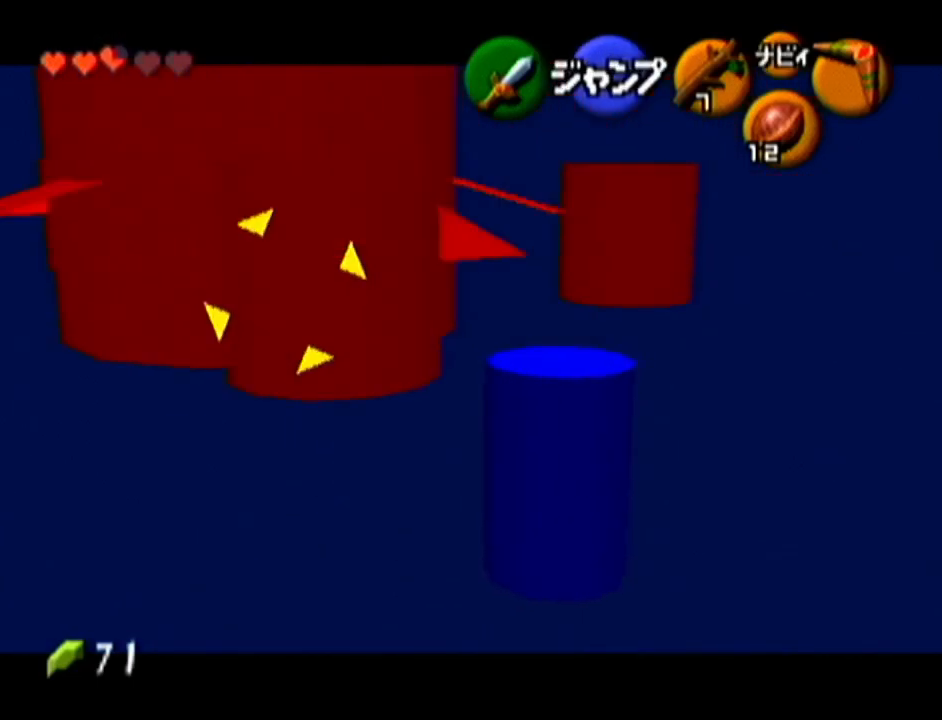
{"buttons": ["Z"], "left_stick": "right", "events": [[134, "left_stick", "right"]]}
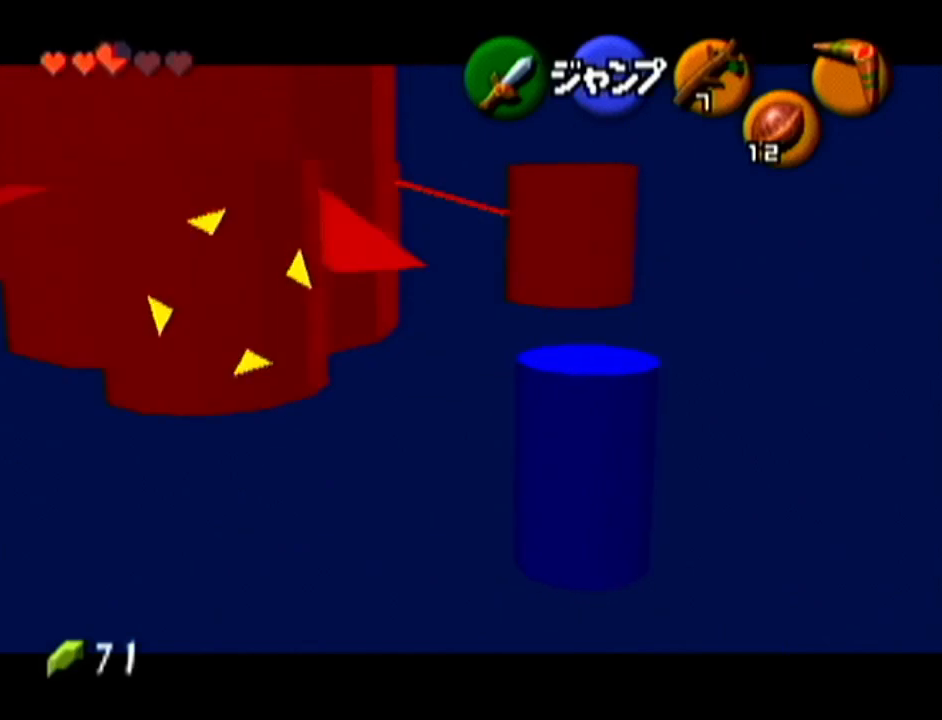
{"buttons": ["Z"], "left_stick": "up-right", "events": [[150, "left_stick", "up-right"]]}
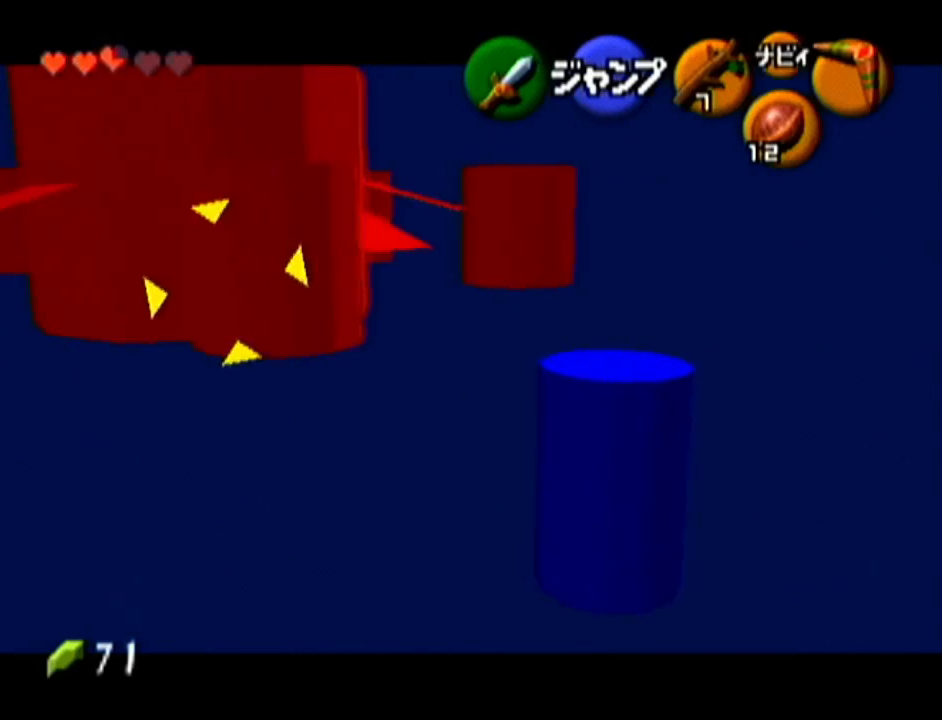
{"buttons": ["Z"], "left_stick": "up-right", "events": []}
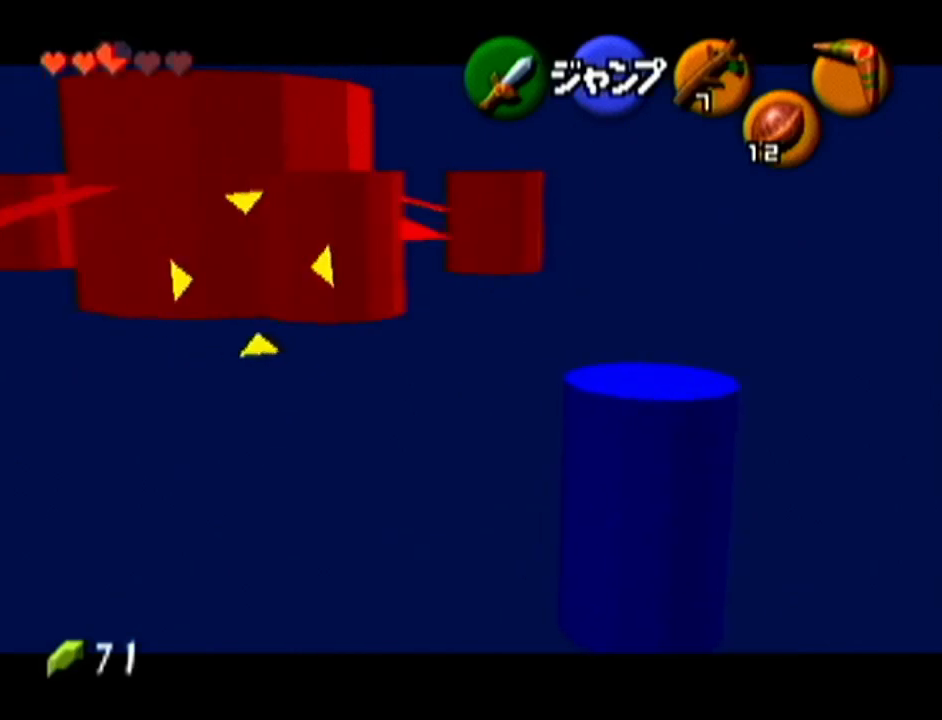
{"buttons": ["Z"], "left_stick": "up-right", "events": []}
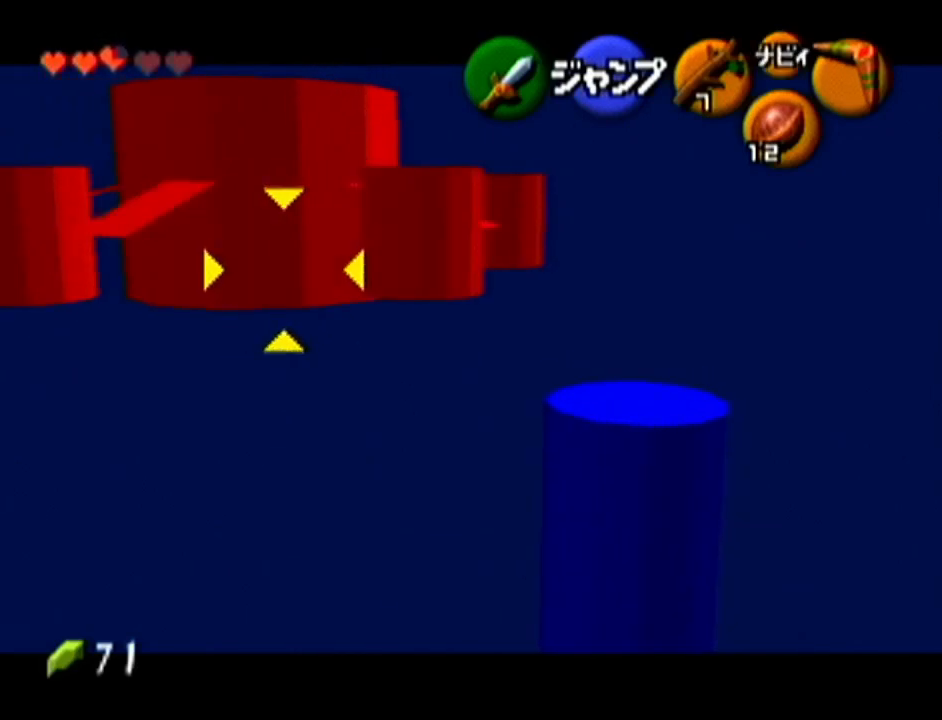
{"buttons": ["Z"], "left_stick": "down", "events": [[150, "C_LEFT", "down"], [233, "C_LEFT", "up"], [233, "left_stick", "right"], [333, "left_stick", "down-right"], [450, "left_stick", "down"]]}
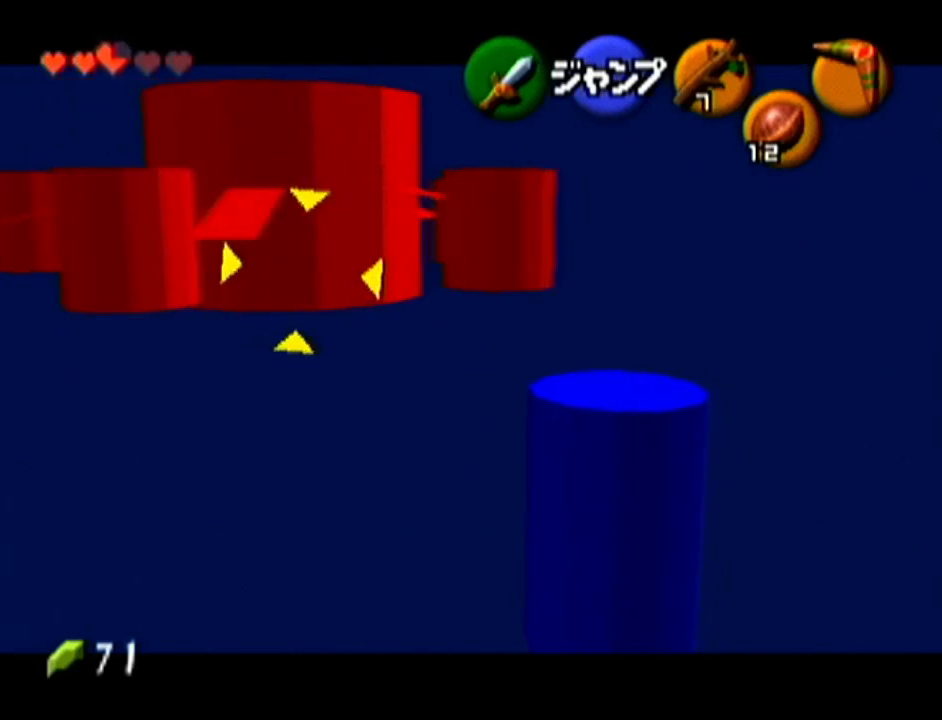
{"buttons": ["A", "Z"], "left_stick": "center", "events": [[334, "left_stick", "center"], [417, "A", "down"]]}
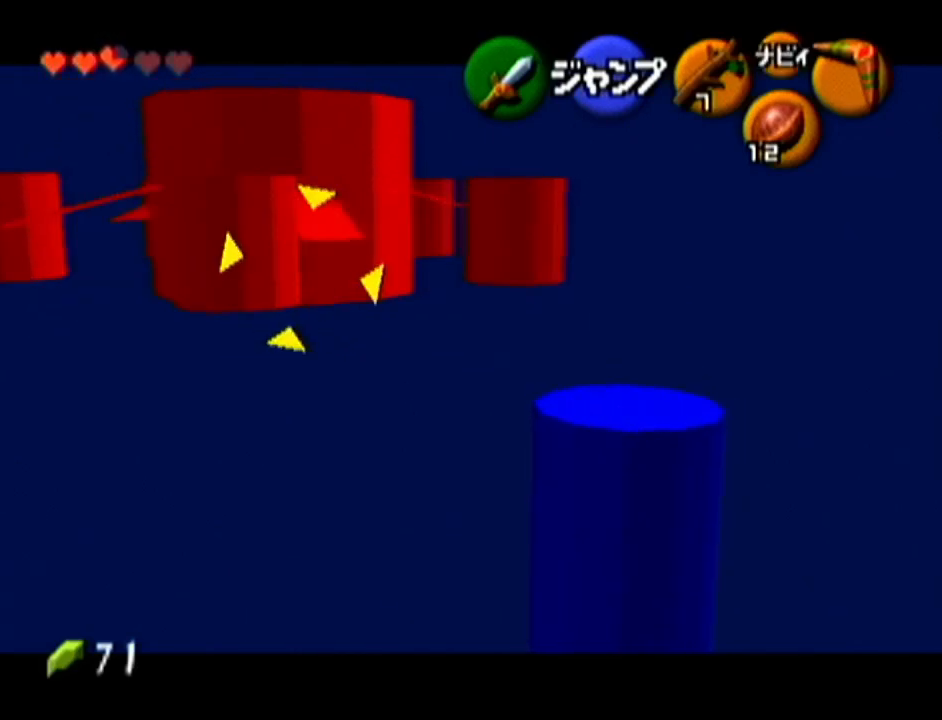
{"buttons": ["Z"], "left_stick": "center", "events": [[83, "A", "up"]]}
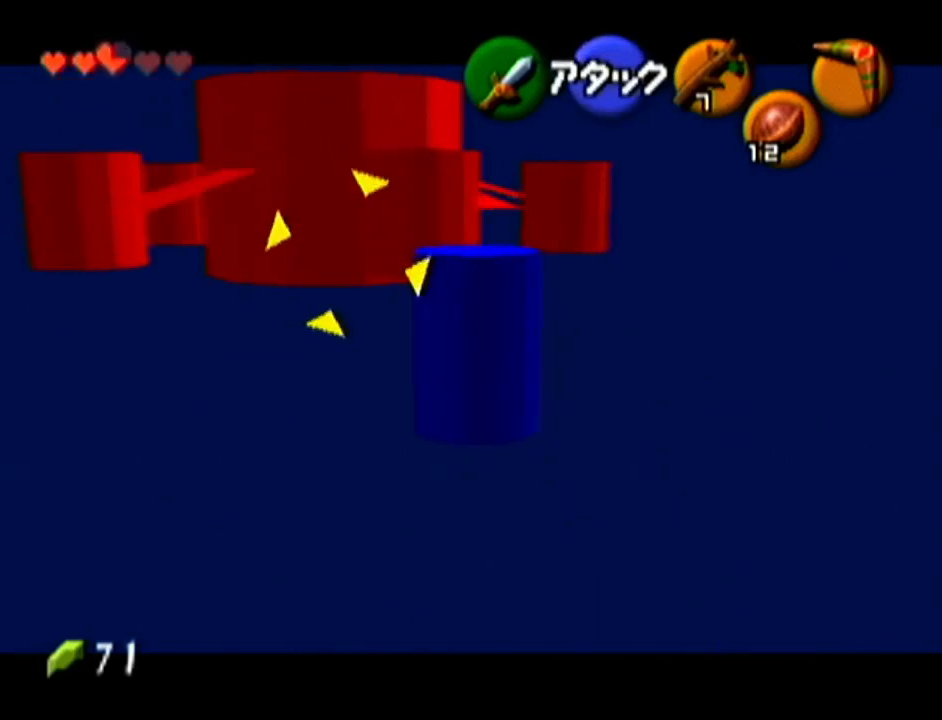
{"buttons": ["Z"], "left_stick": "down-left", "events": [[301, "left_stick", "down-left"]]}